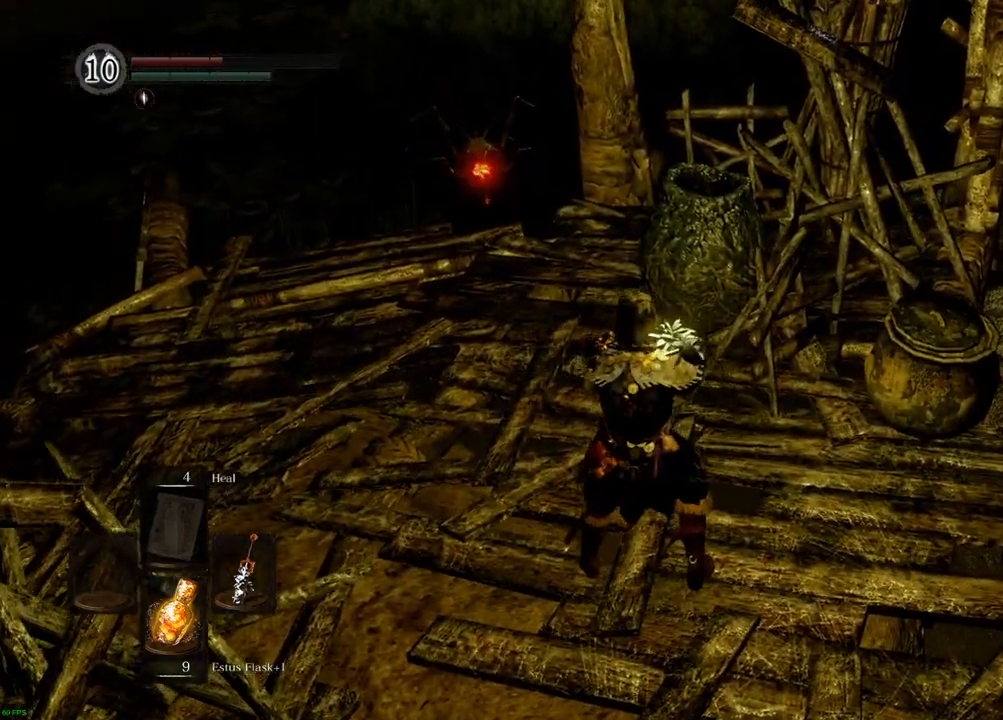
Gameplay with a controller (PlayStation layout); each line is a JSON object with the inputs held at the frame after it (dt_ms = milliseconds from this image to that frame). "events" lists button and stick changes between this image and that frame as [ms after this image, input, new state], when the widget could be followed in between. Not read: L3 R3.
{"dt_ms": 500, "buttons": [], "left_stick": "center", "right_stick": "center", "events": [[400, "R1", "down"], [483, "R1", "up"]]}
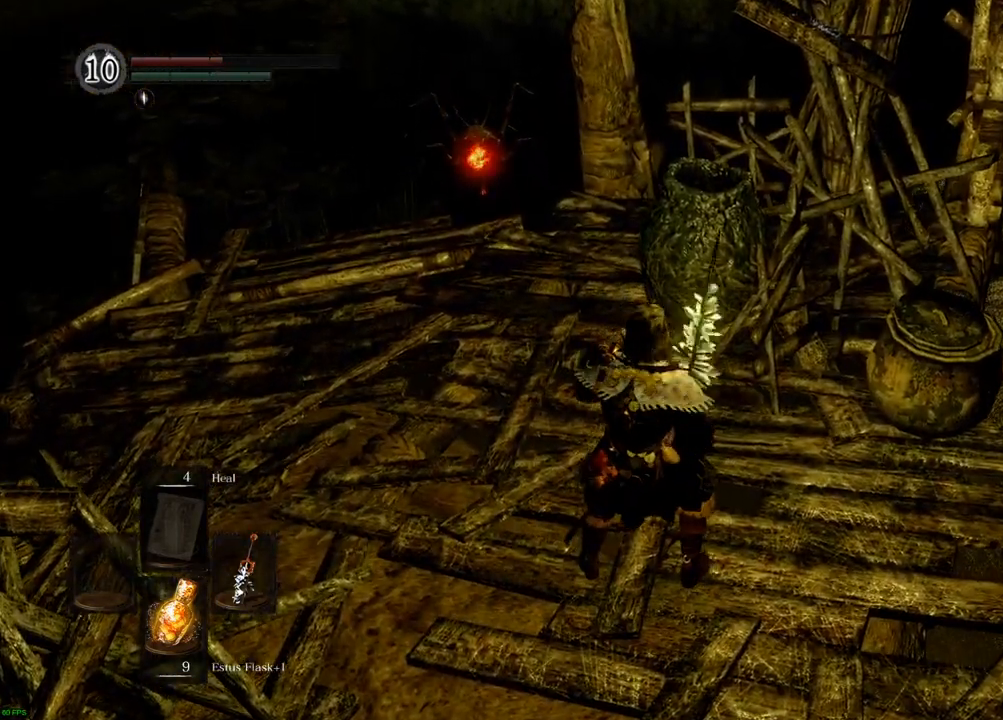
{"dt_ms": 1000, "buttons": [], "left_stick": "center", "right_stick": "left"}
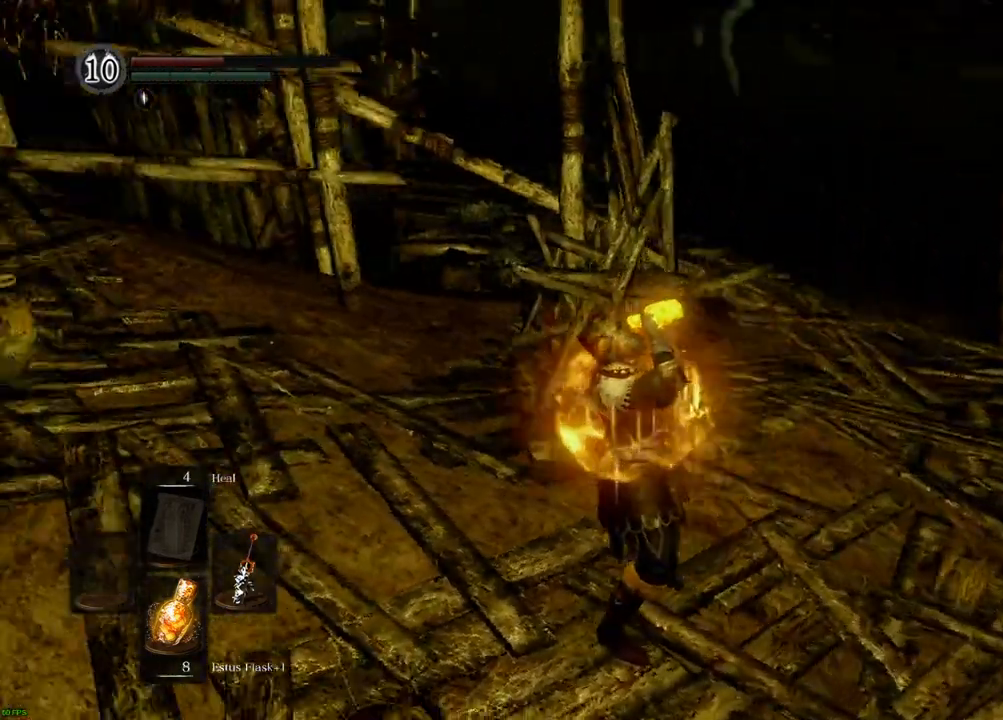
{"dt_ms": 1000, "buttons": [], "left_stick": "right", "right_stick": "center"}
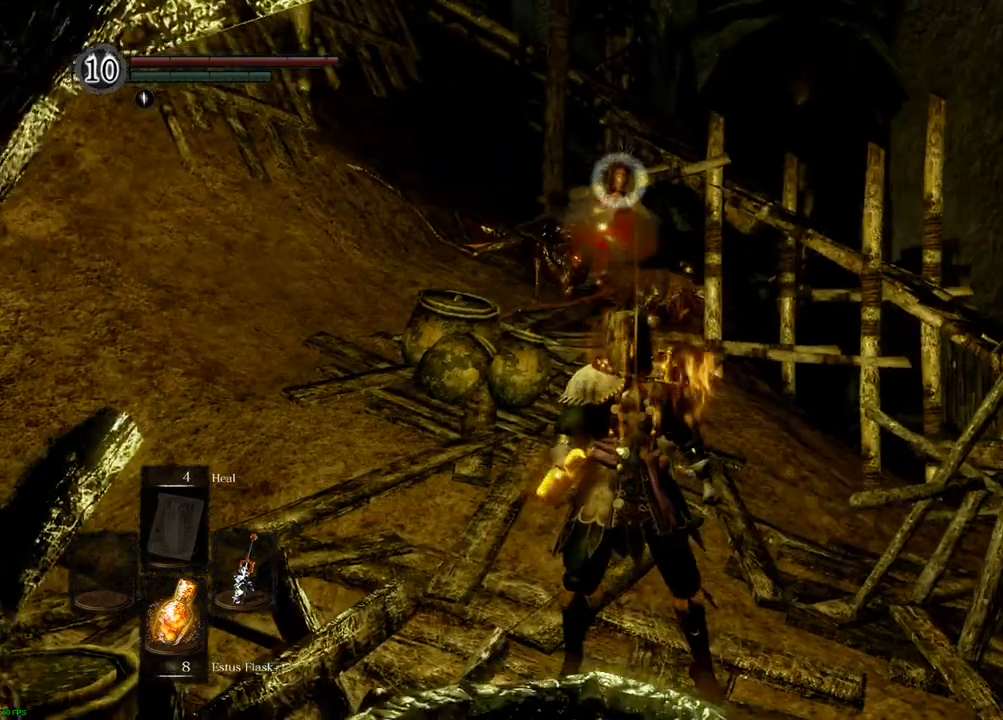
{"dt_ms": 500, "buttons": [], "left_stick": "down-right", "right_stick": "center", "events": [[250, "left_stick", "down-right"]]}
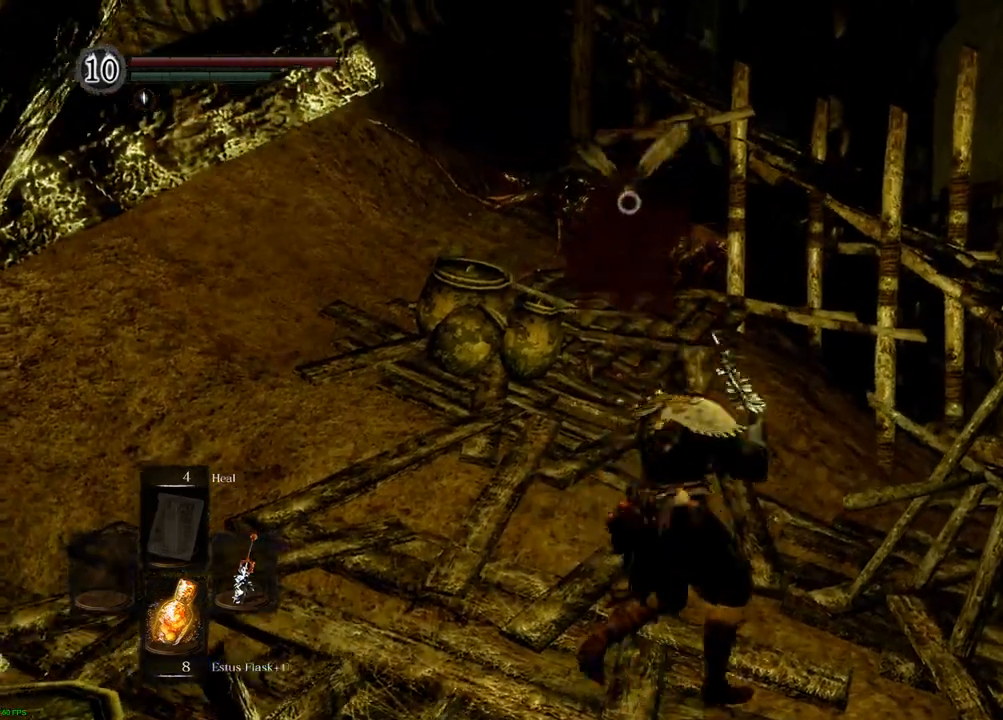
{"dt_ms": 500, "buttons": [], "left_stick": "up", "right_stick": "center", "events": [[17, "left_stick", "right"], [467, "left_stick", "up"]]}
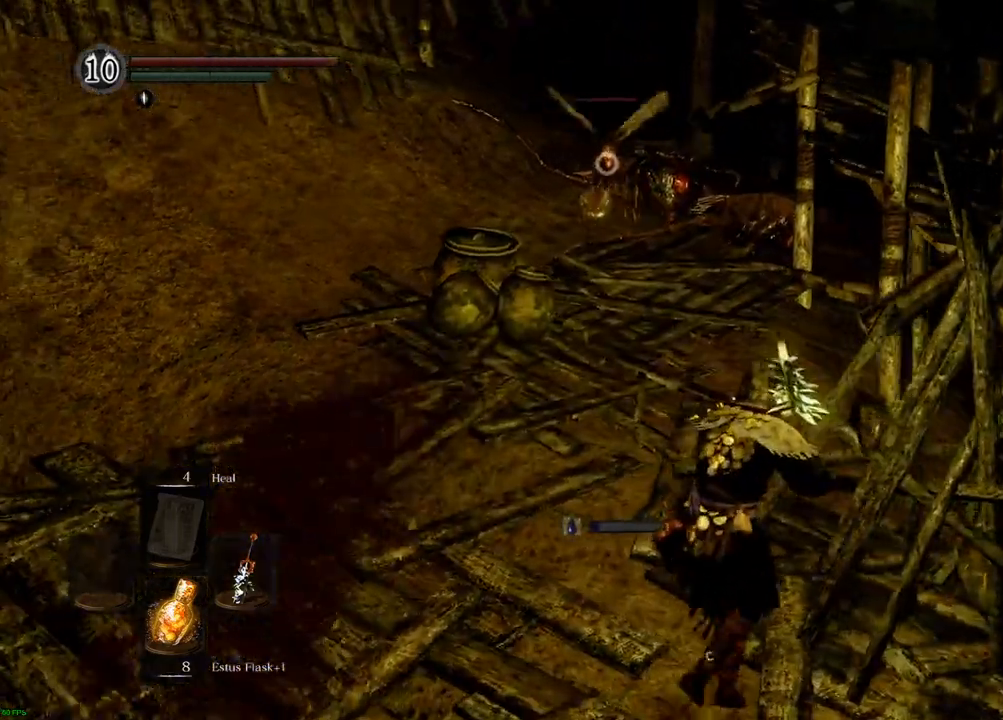
{"dt_ms": 500, "buttons": [], "left_stick": "up-left", "right_stick": "center", "events": [[83, "left_stick", "up-left"]]}
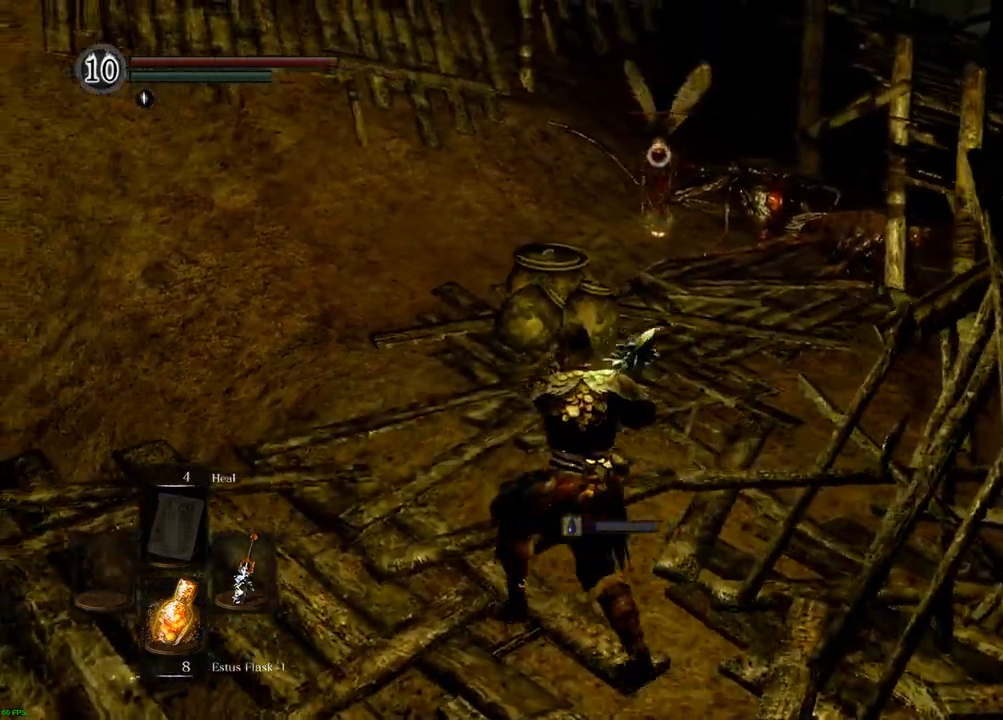
{"dt_ms": 500, "buttons": [], "left_stick": "center", "right_stick": "center", "events": [[233, "left_stick", "up"], [317, "SQUARE", "down"], [433, "SQUARE", "up"], [433, "left_stick", "center"]]}
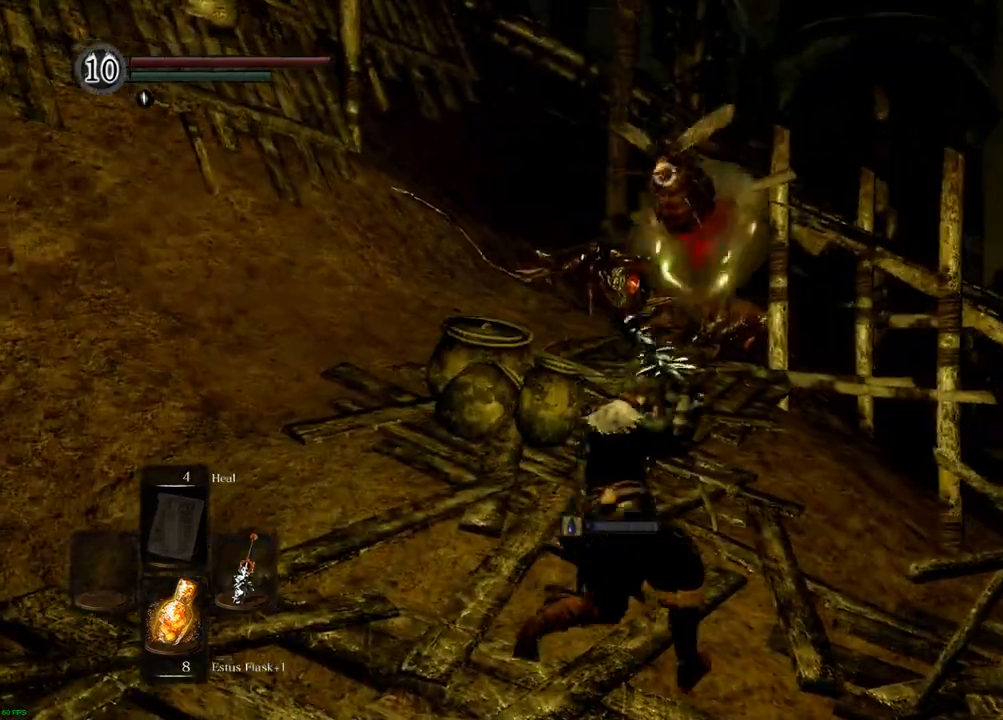
{"dt_ms": 1000, "buttons": [], "left_stick": "center", "right_stick": "center"}
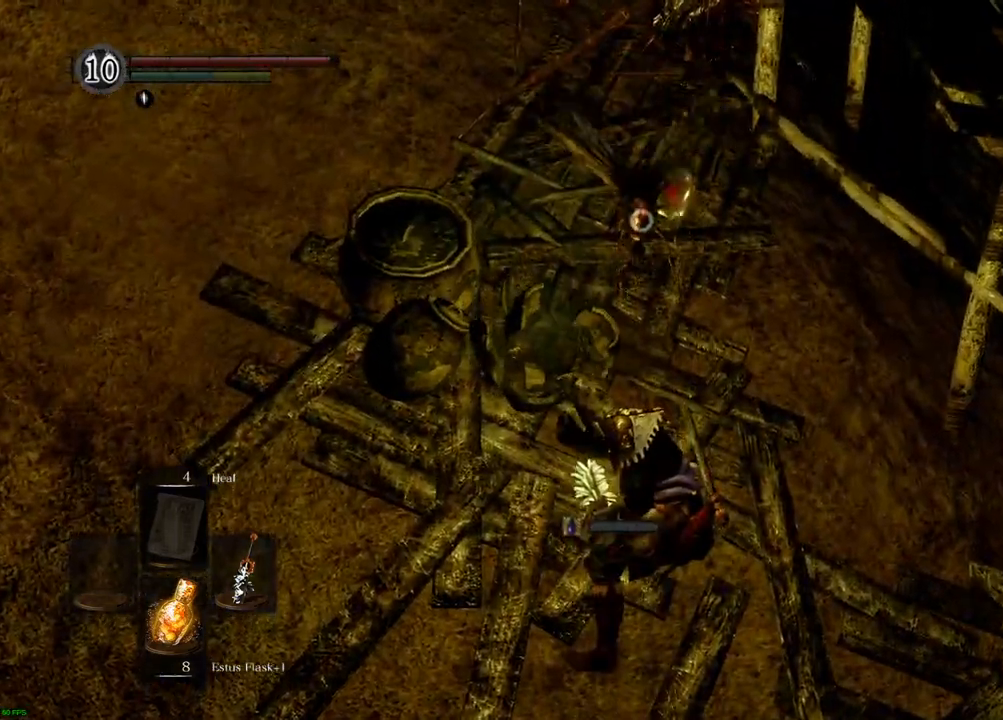
{"dt_ms": 500, "buttons": [], "left_stick": "center", "right_stick": "center", "events": []}
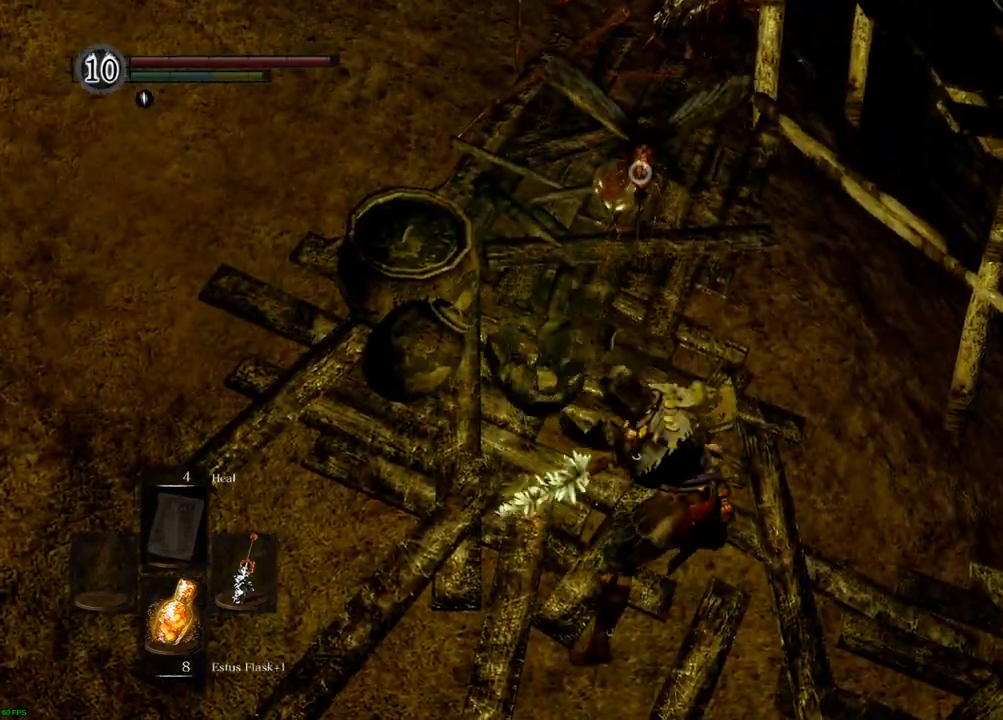
{"dt_ms": 500, "buttons": [], "left_stick": "center", "right_stick": "center", "events": []}
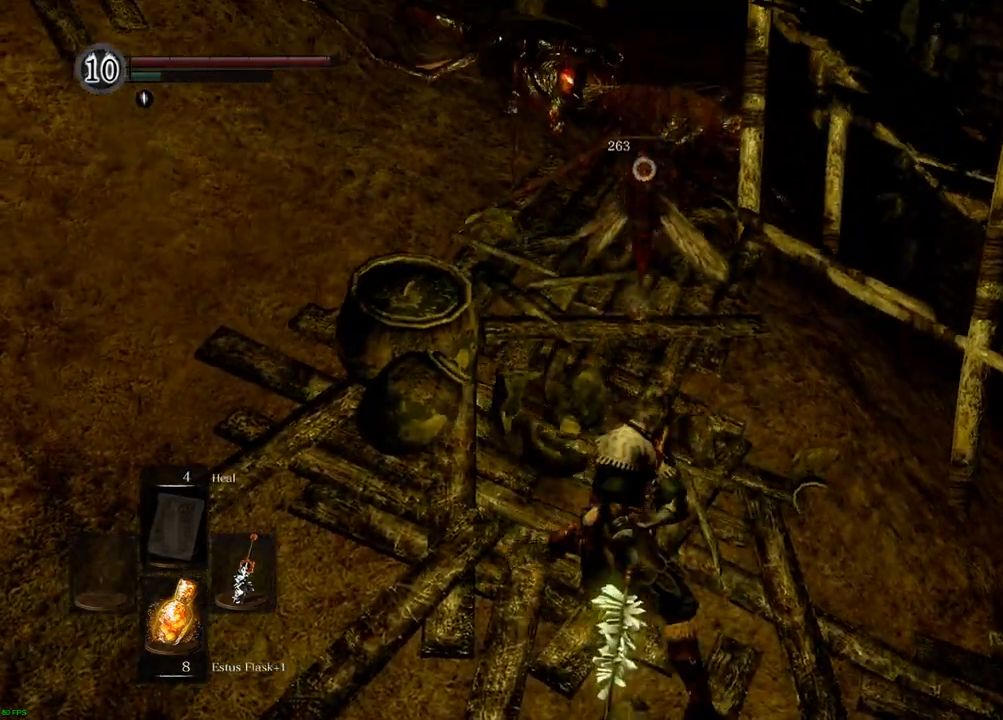
{"dt_ms": 500, "buttons": [], "left_stick": "center", "right_stick": "left", "events": [[467, "right_stick", "left"]]}
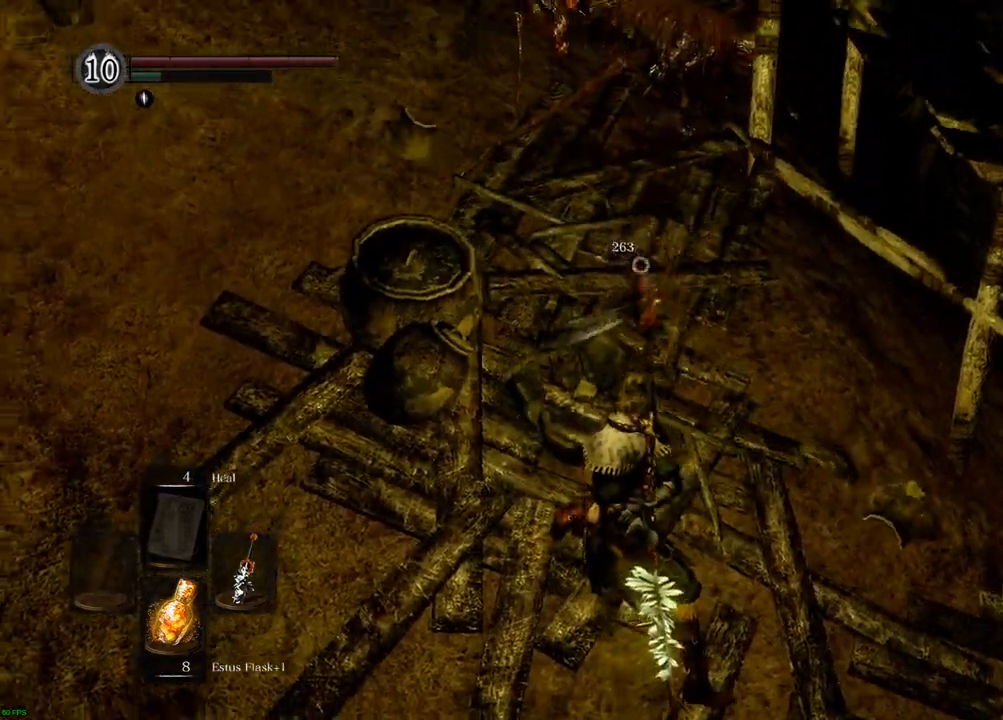
{"dt_ms": 1000, "buttons": [], "left_stick": "center", "right_stick": "right"}
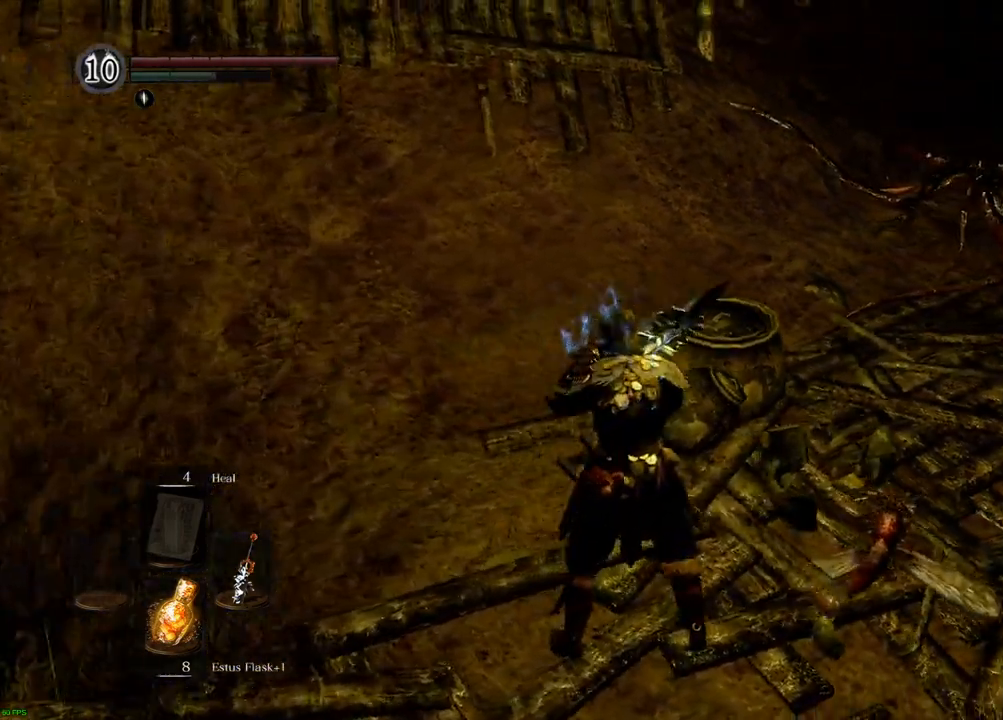
{"dt_ms": 1000, "buttons": [], "left_stick": "center", "right_stick": "right", "events": [[83, "right_stick", "center"], [250, "right_stick", "down-right"], [500, "right_stick", "center"], [850, "right_stick", "right"]]}